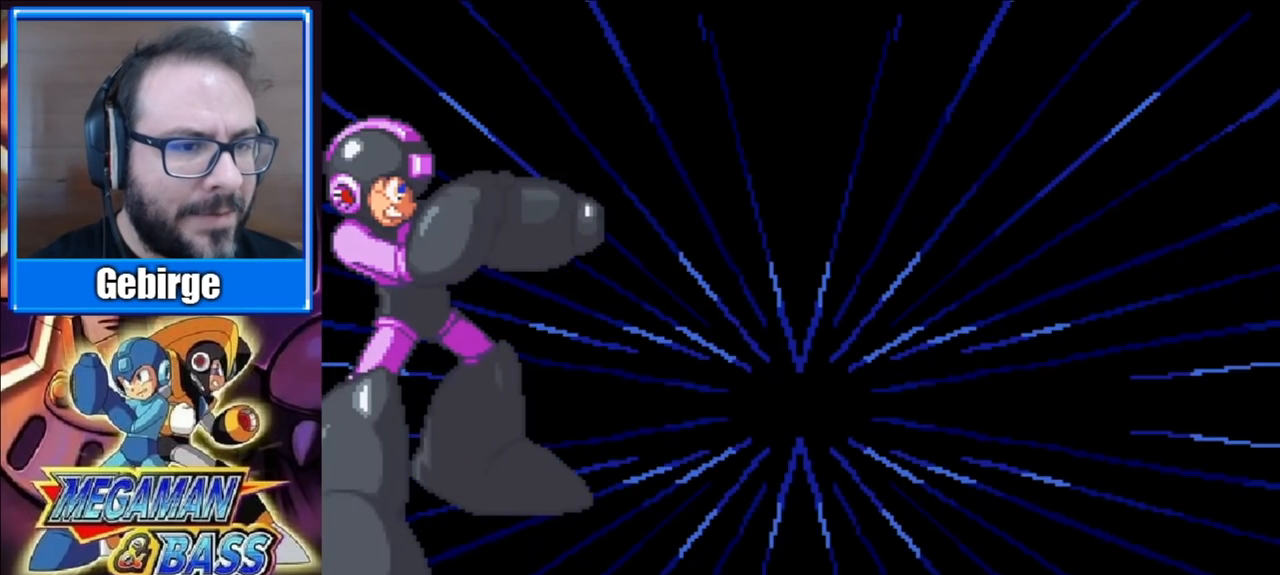
Gameplay with a controller (Xbox layout); each line is a JSON object with the inputs held at the frame after it. "events" lists button and stick changes between this image and that frame as [ms after this image, input, new state], when the widget could be followed in between. Not read: L1 L2 R1 R2 left_stick.
{"buttons": ["A", "B", "X", "Y"], "right_stick": "center", "events": [[367, "B", "down"], [367, "Y", "down"], [433, "A", "down"], [500, "X", "down"]]}
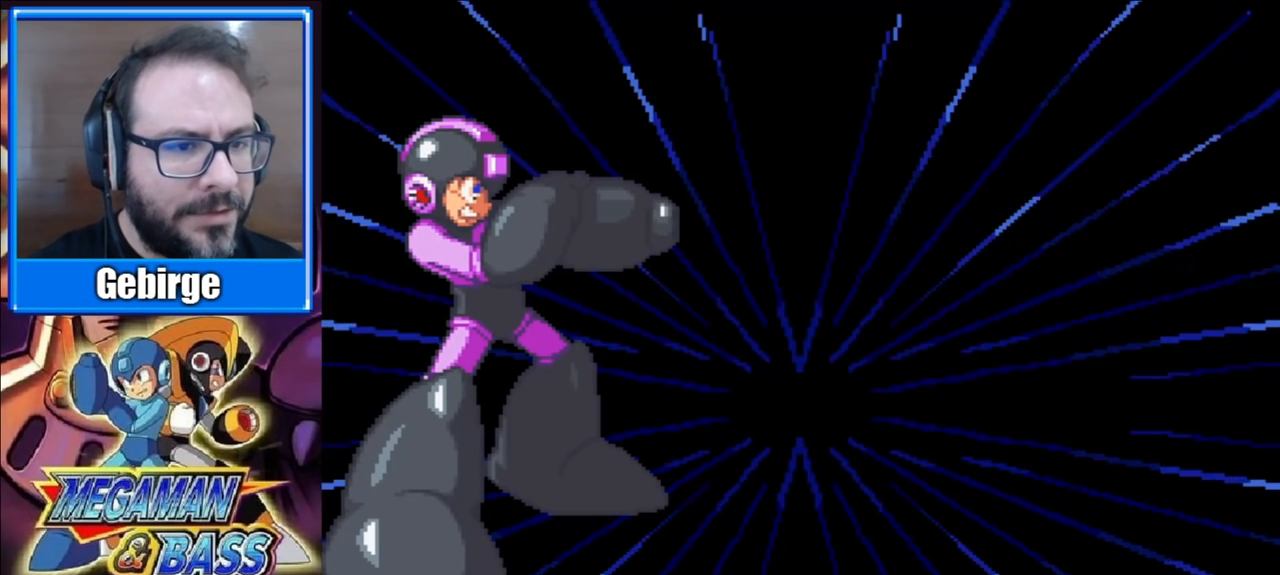
{"buttons": ["A", "B"], "right_stick": "center", "events": [[67, "Y", "up"], [83, "Y", "down"], [133, "A", "up"], [200, "X", "up"], [267, "Y", "up"], [283, "A", "down"], [317, "B", "up"], [317, "X", "down"], [350, "A", "up"], [400, "A", "down"], [400, "Y", "down"], [417, "B", "down"], [450, "X", "up"], [467, "Y", "up"]]}
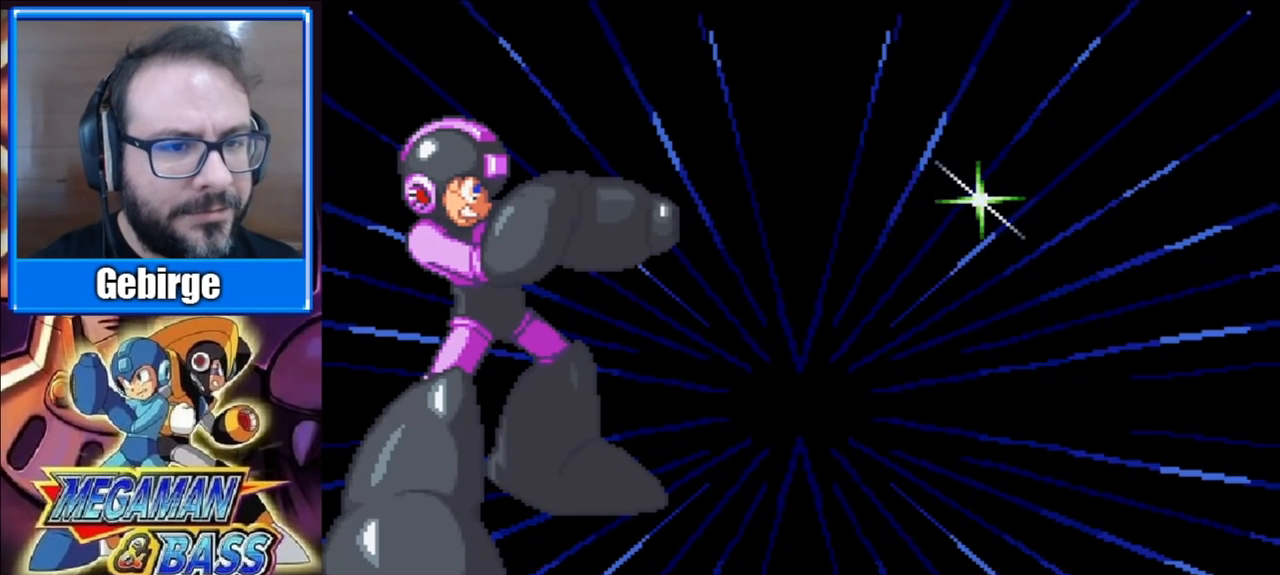
{"buttons": [], "right_stick": "center", "events": [[67, "B", "up"], [100, "A", "up"], [100, "X", "down"], [117, "A", "down"], [167, "B", "down"], [183, "X", "up"], [283, "B", "up"], [300, "X", "down"], [317, "A", "up"], [383, "X", "up"]]}
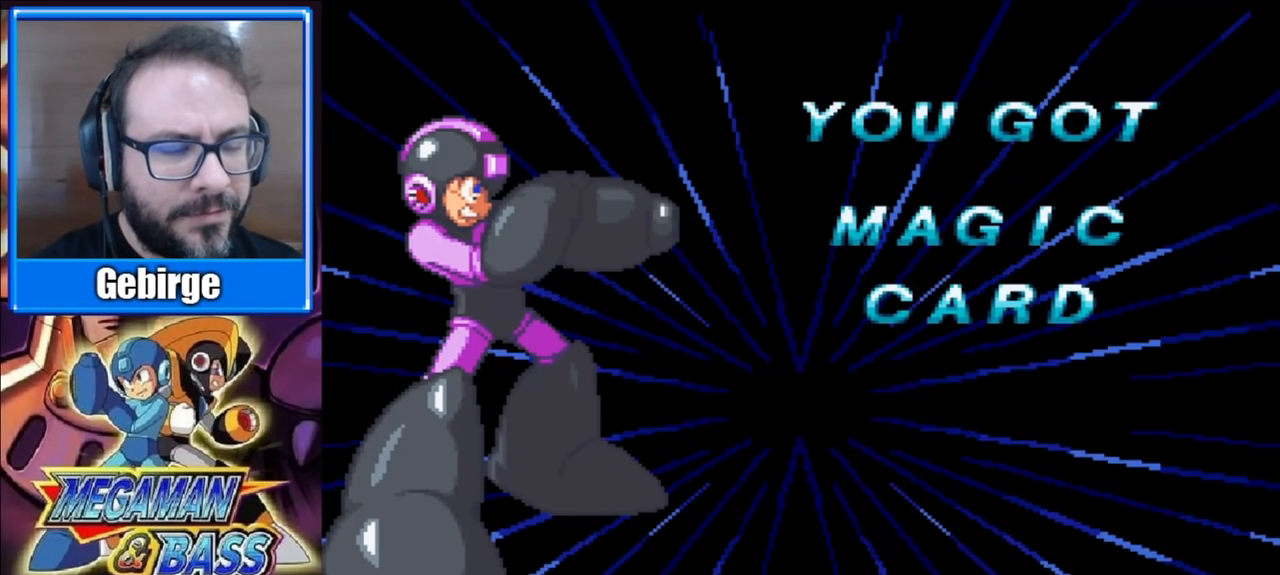
{"buttons": ["X", "DPAD_DOWN"], "right_stick": "center", "events": [[83, "A", "down"], [83, "X", "down"], [100, "B", "down"], [150, "X", "up"], [167, "DPAD_LEFT", "down"], [233, "B", "up"], [233, "X", "down"], [250, "A", "up"], [300, "A", "down"], [300, "DPAD_UP", "down"], [333, "B", "down"], [333, "X", "up"], [400, "DPAD_LEFT", "up"], [417, "DPAD_UP", "up"], [433, "A", "up"], [433, "B", "up"], [433, "X", "down"], [483, "DPAD_DOWN", "down"]]}
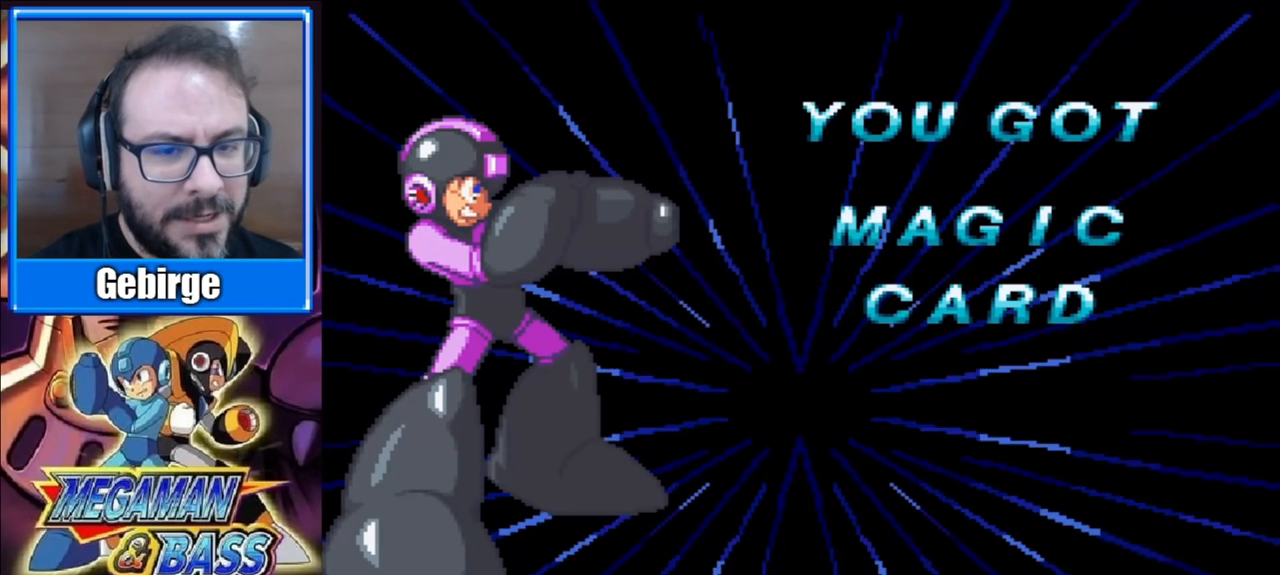
{"buttons": ["A", "B", "X", "DPAD_UP", "DPAD_LEFT"], "right_stick": "center"}
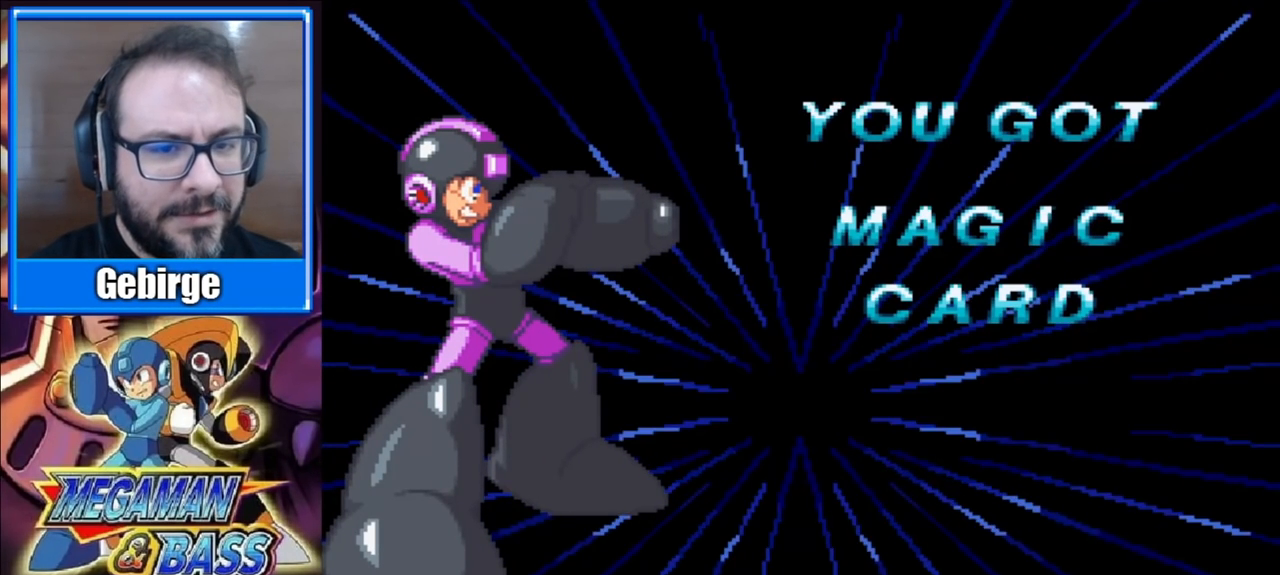
{"buttons": ["X", "DPAD_RIGHT"], "right_stick": "center"}
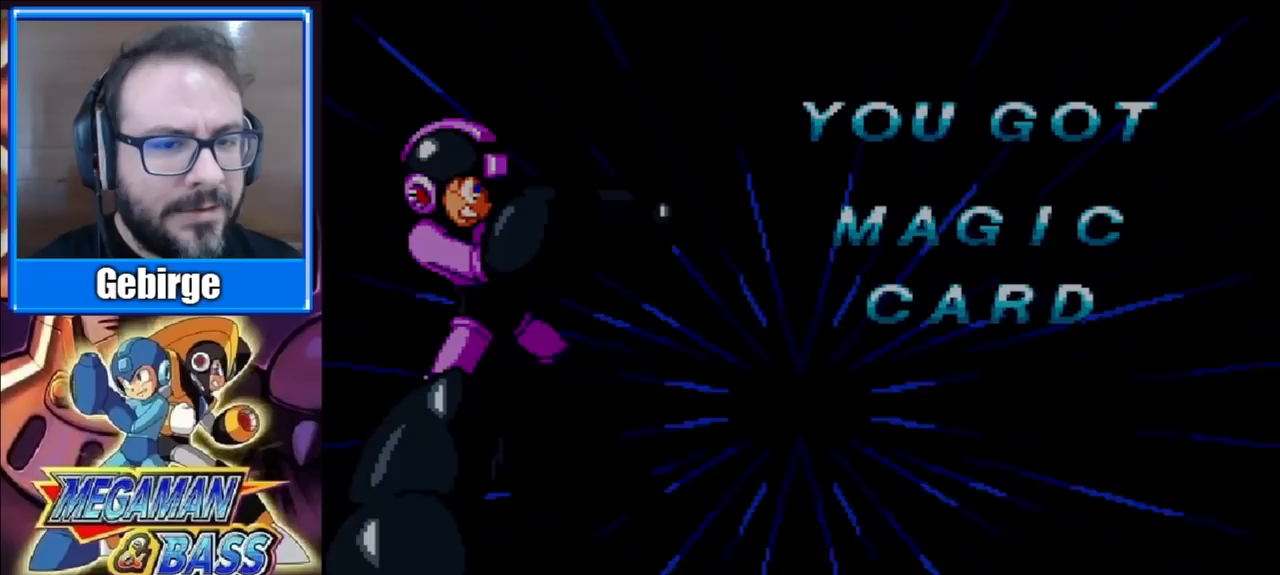
{"buttons": ["A", "B", "DPAD_DOWN"], "right_stick": "center", "events": [[17, "A", "down"], [33, "B", "down"], [33, "DPAD_RIGHT", "up"], [50, "X", "up"], [100, "DPAD_LEFT", "down"], [133, "B", "up"], [133, "X", "down"], [150, "A", "up"], [150, "DPAD_DOWN", "down"], [167, "DPAD_LEFT", "up"], [217, "DPAD_DOWN", "up"], [217, "DPAD_RIGHT", "down"], [233, "A", "down"], [250, "B", "down"], [267, "X", "up"], [283, "DPAD_RIGHT", "up"], [333, "DPAD_LEFT", "down"], [333, "X", "down"], [350, "A", "up"], [350, "B", "up"], [433, "A", "down"], [450, "B", "down"], [467, "X", "up"], [483, "DPAD_LEFT", "up"], [500, "DPAD_DOWN", "down"]]}
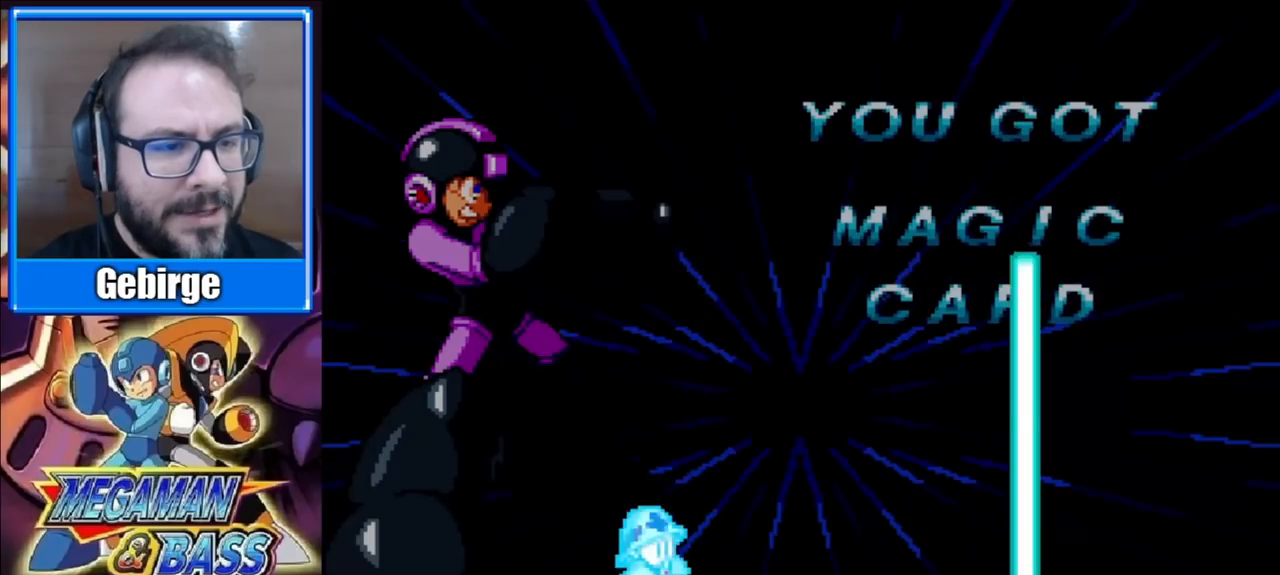
{"buttons": ["X", "DPAD_LEFT"], "right_stick": "center"}
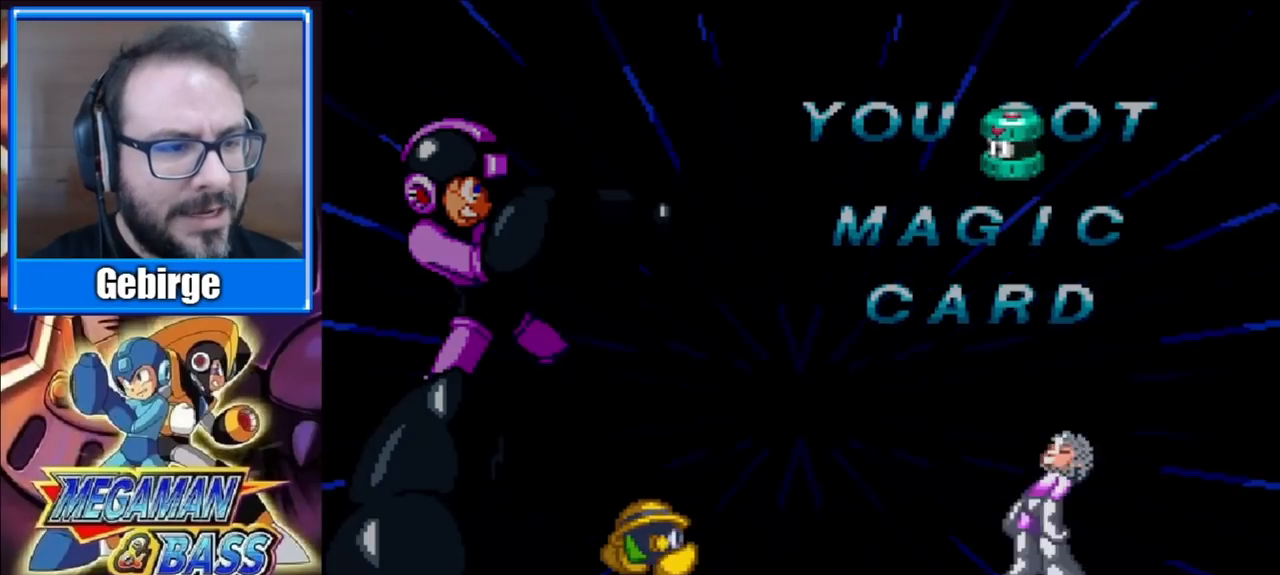
{"buttons": ["A", "B", "X"], "right_stick": "center", "events": [[33, "A", "down"], [33, "B", "down"], [33, "DPAD_UP", "down"], [50, "X", "up"], [67, "DPAD_UP", "up"], [83, "X", "down"], [133, "A", "up"], [133, "B", "up"], [133, "DPAD_LEFT", "up"], [167, "DPAD_DOWN", "down"], [200, "A", "down"], [233, "B", "down"], [250, "DPAD_DOWN", "up"], [250, "X", "up"], [300, "DPAD_LEFT", "down"], [300, "DPAD_UP", "down"], [300, "X", "down"], [317, "B", "up"], [333, "A", "up"], [383, "A", "down"], [400, "DPAD_UP", "up"], [417, "B", "down"], [433, "X", "up"], [483, "DPAD_LEFT", "up"], [500, "X", "down"]]}
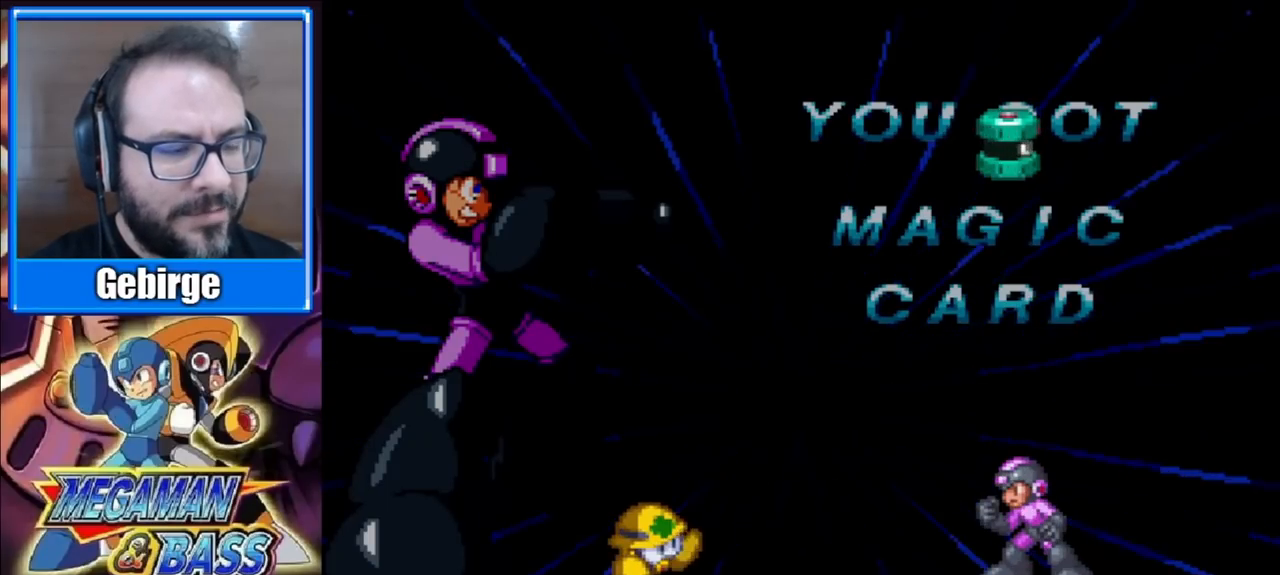
{"buttons": [], "right_stick": "center", "events": [[17, "B", "up"], [33, "A", "up"], [133, "X", "up"]]}
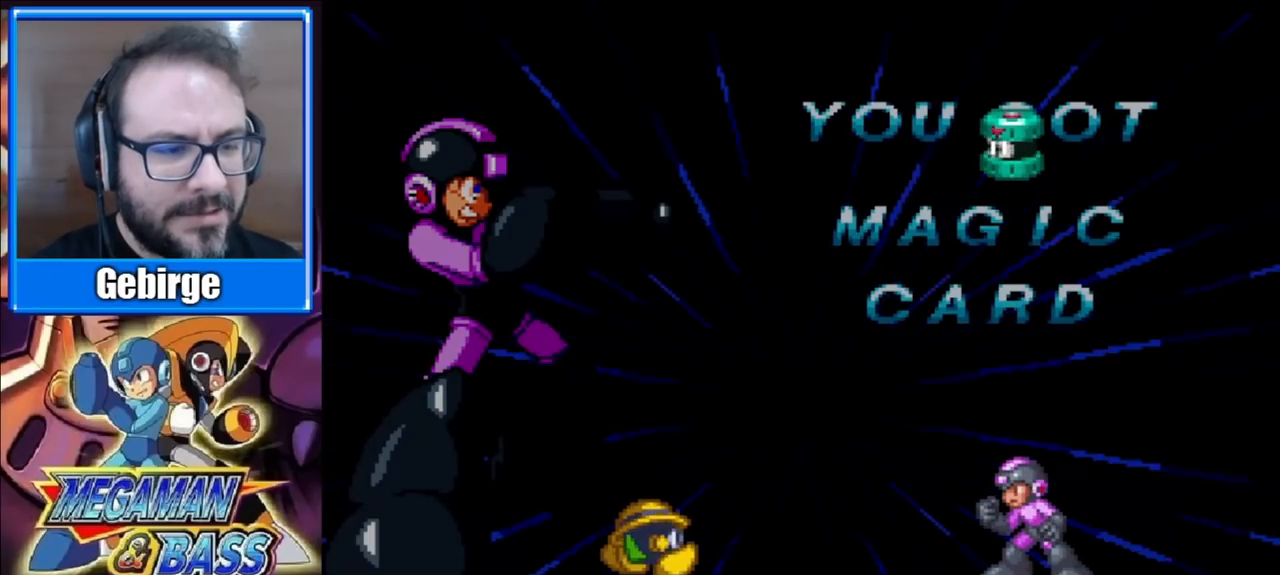
{"buttons": [], "right_stick": "center", "events": []}
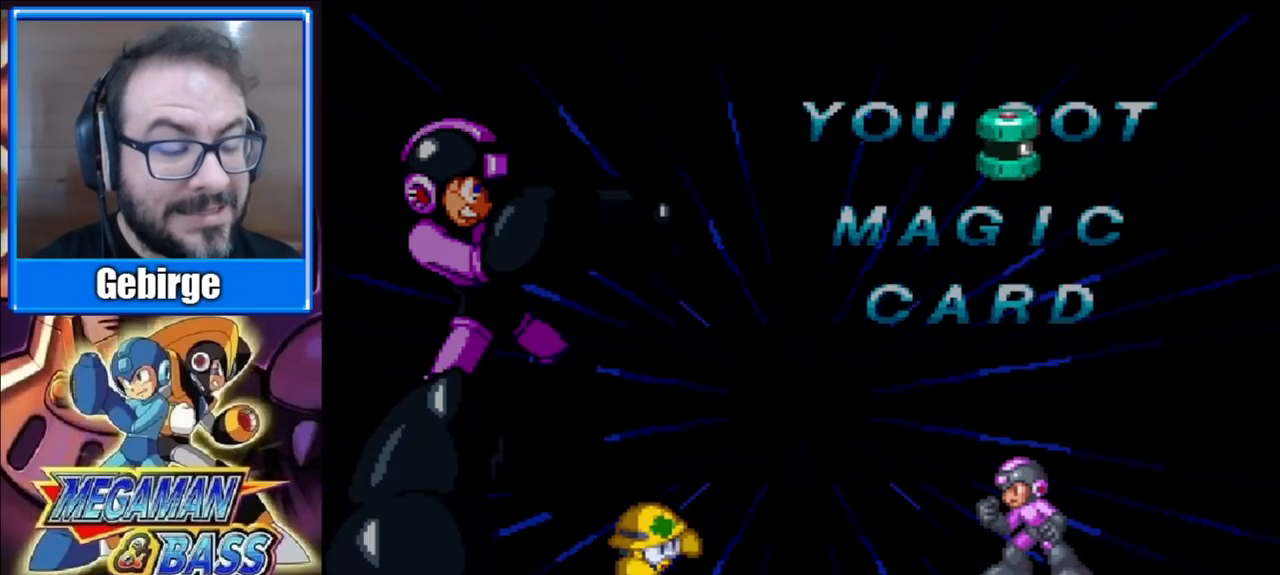
{"buttons": [], "right_stick": "center", "events": []}
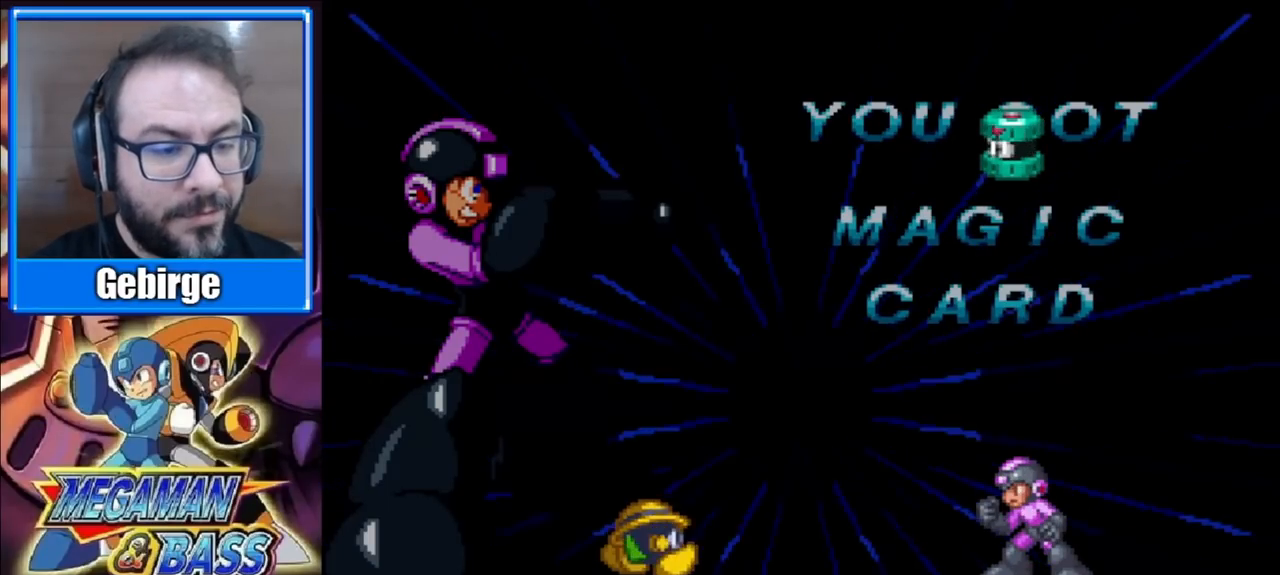
{"buttons": [], "right_stick": "center", "events": []}
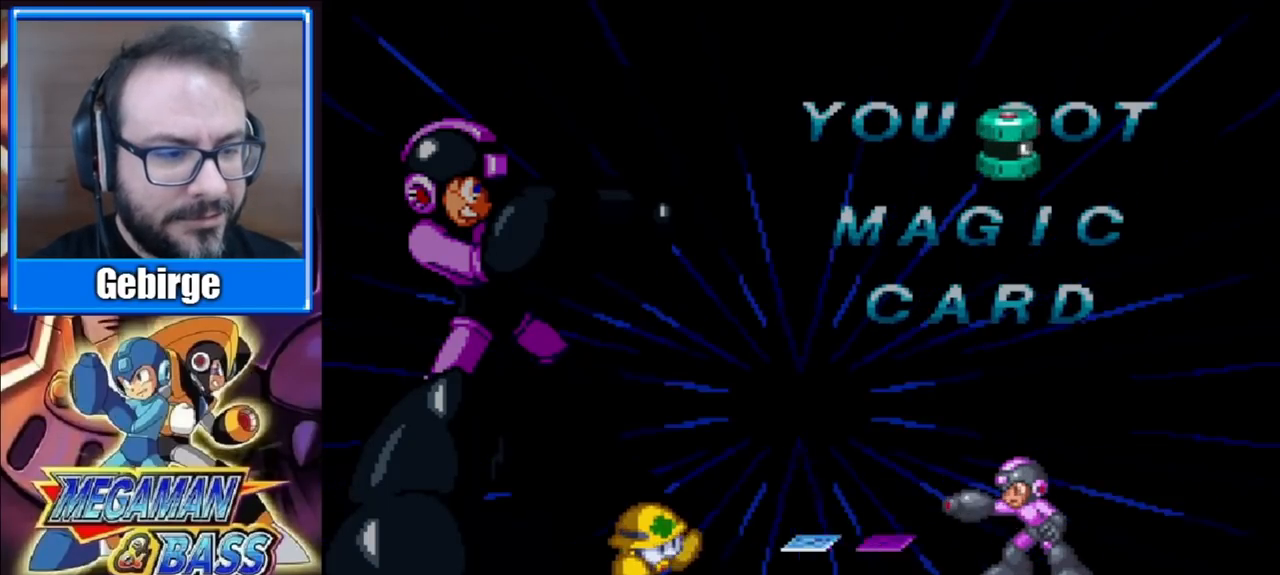
{"buttons": [], "right_stick": "center", "events": []}
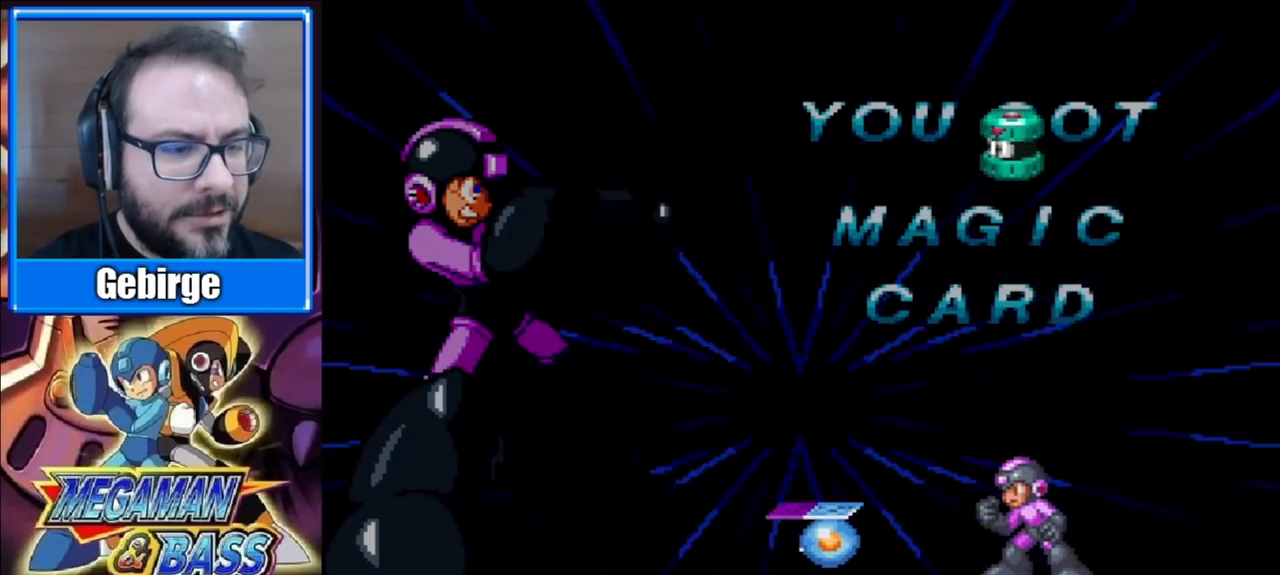
{"buttons": [], "right_stick": "center", "events": []}
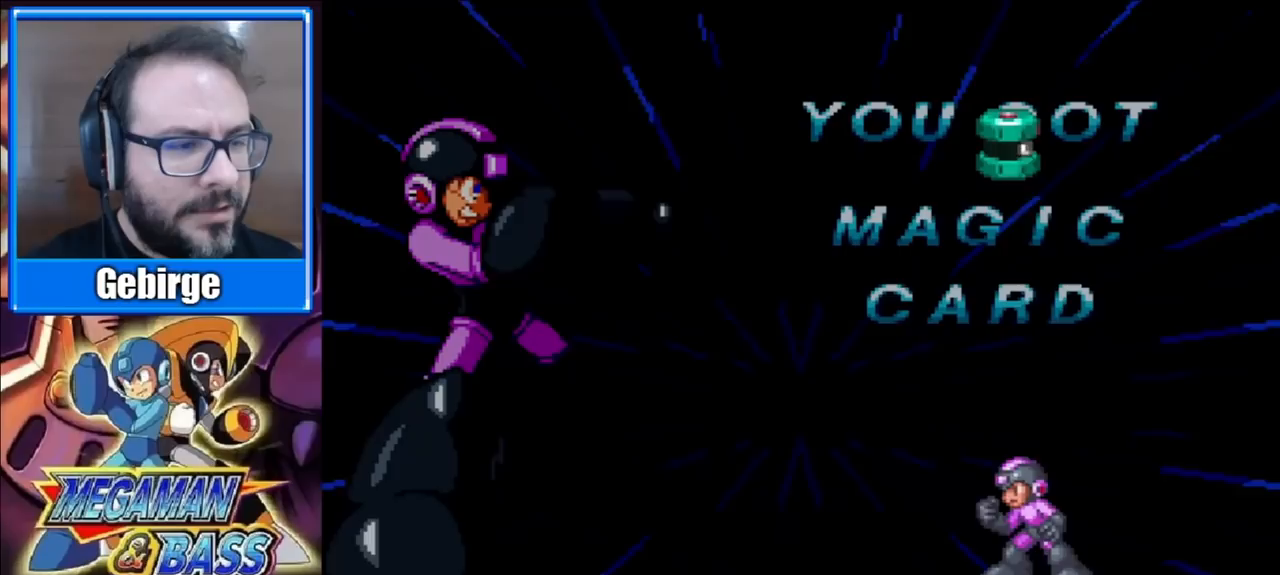
{"buttons": [], "right_stick": "center", "events": []}
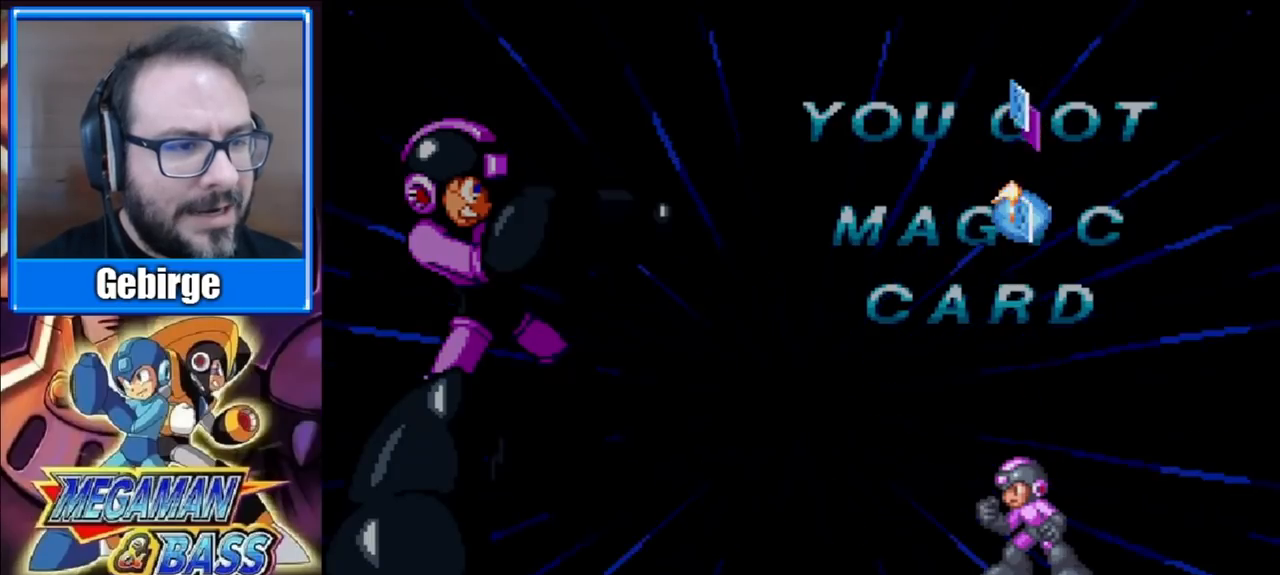
{"buttons": [], "right_stick": "center", "events": []}
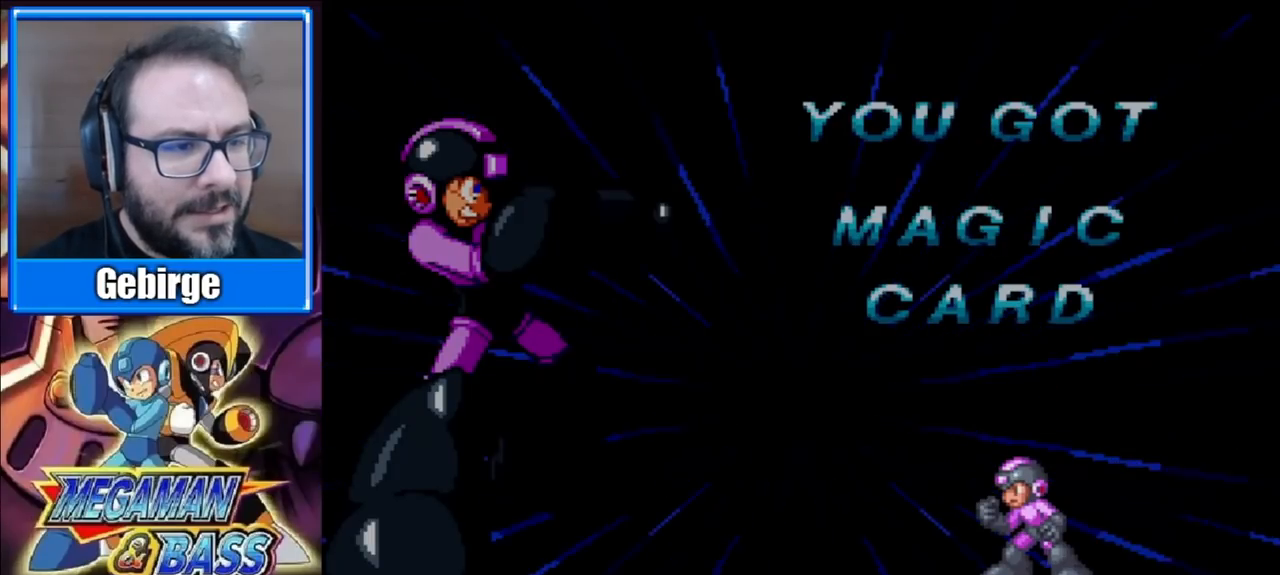
{"buttons": ["X"], "right_stick": "center", "events": [[500, "X", "down"]]}
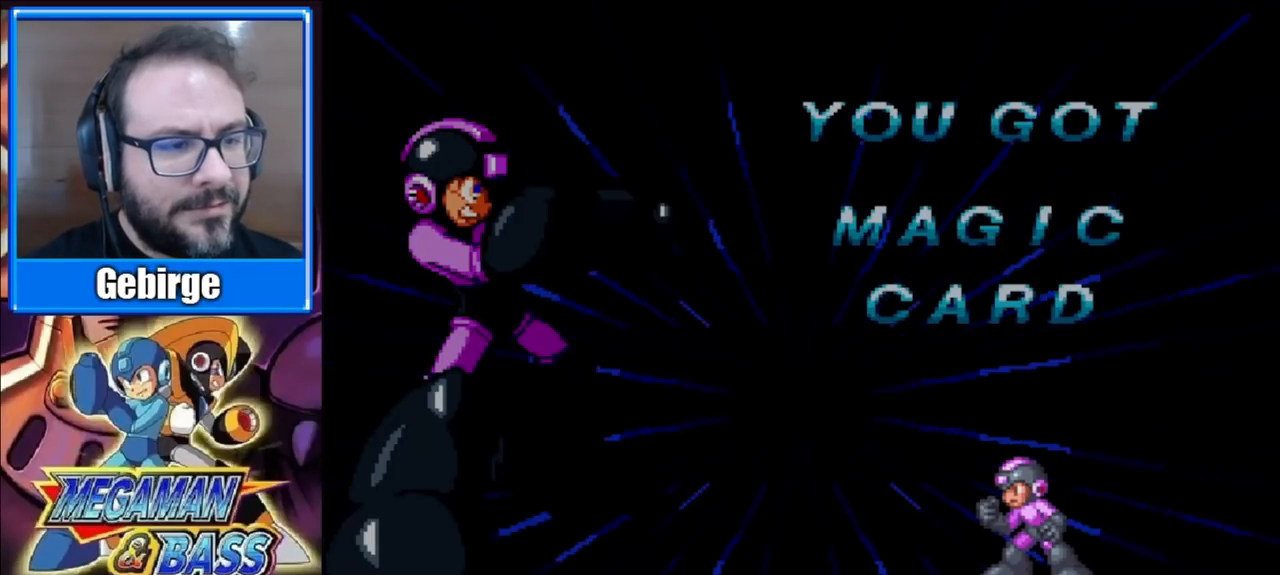
{"buttons": ["A", "B", "X", "Y", "DPAD_LEFT"], "right_stick": "center", "events": [[33, "Y", "down"], [67, "A", "down"], [67, "B", "down"], [200, "X", "up"], [200, "Y", "up"], [267, "B", "up"], [267, "X", "down"], [283, "A", "up"], [283, "X", "up"], [300, "X", "down"], [350, "DPAD_DOWN", "down"], [367, "A", "down"], [367, "B", "down"], [367, "DPAD_LEFT", "down"], [367, "Y", "down"], [433, "DPAD_DOWN", "up"]]}
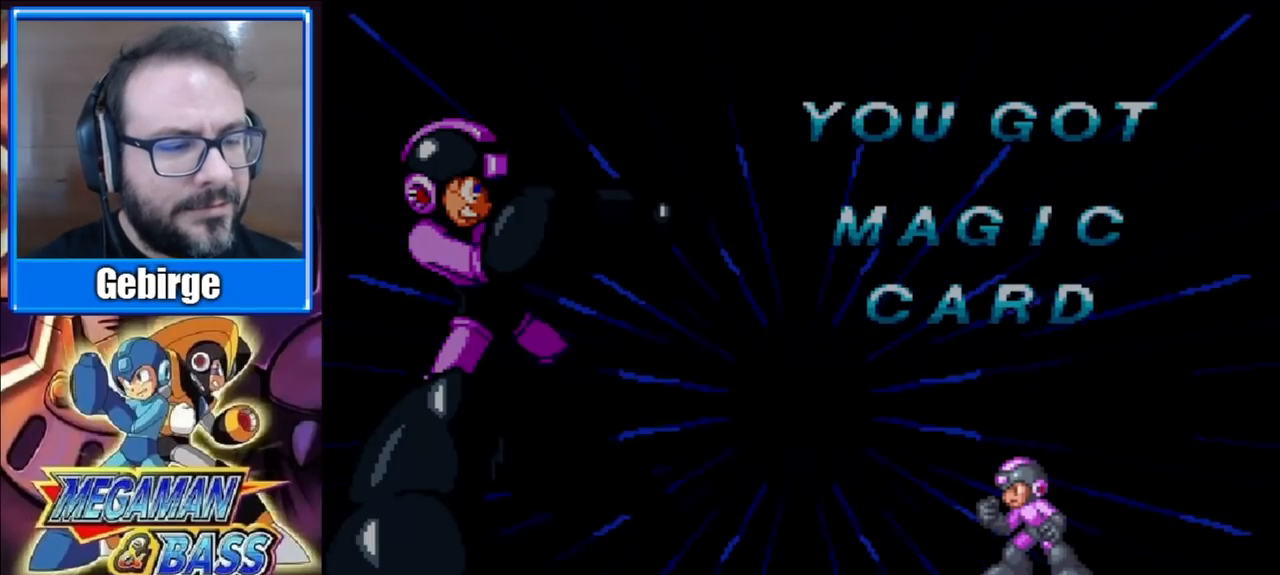
{"buttons": [], "right_stick": "center", "events": [[33, "Y", "up"], [50, "B", "up"], [67, "A", "up"], [83, "DPAD_LEFT", "up"], [233, "X", "up"]]}
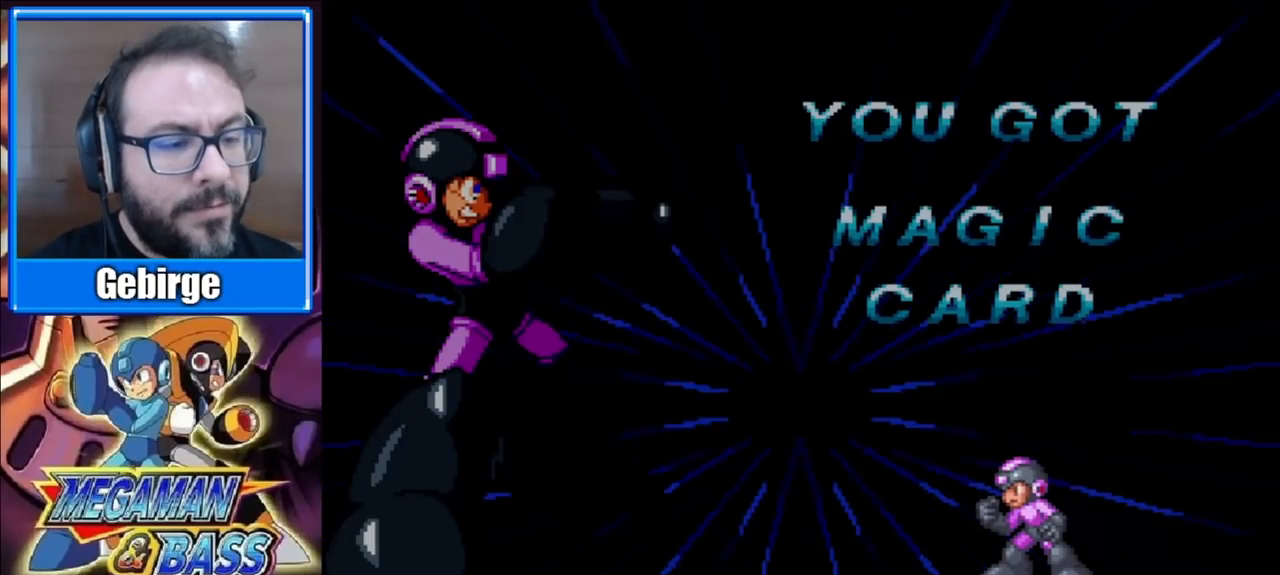
{"buttons": ["X", "DPAD_DOWN", "DPAD_LEFT"], "right_stick": "center", "events": [[83, "X", "down"], [117, "Y", "down"], [133, "A", "down"], [150, "B", "down"], [283, "Y", "up"], [333, "A", "up"], [333, "B", "up"], [333, "X", "up"], [383, "DPAD_DOWN", "down"], [483, "DPAD_LEFT", "down"], [483, "X", "down"]]}
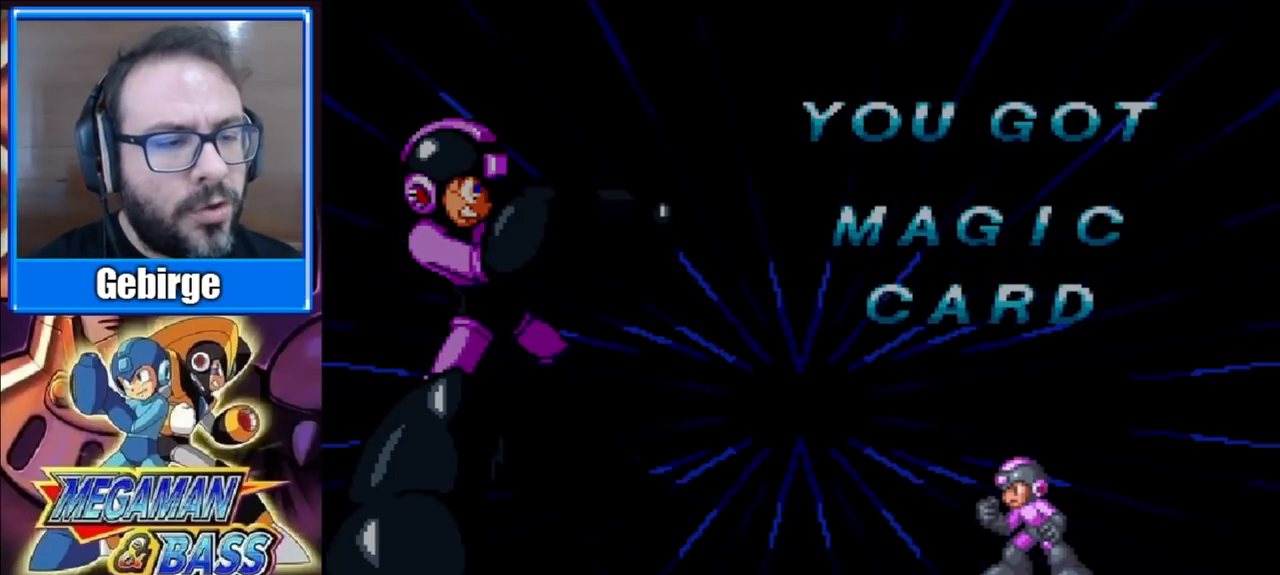
{"buttons": [], "right_stick": "center", "events": [[17, "A", "down"], [17, "B", "down"], [33, "Y", "down"], [50, "DPAD_DOWN", "up"], [117, "DPAD_LEFT", "up"], [167, "A", "up"], [167, "X", "up"], [167, "Y", "up"], [183, "B", "up"]]}
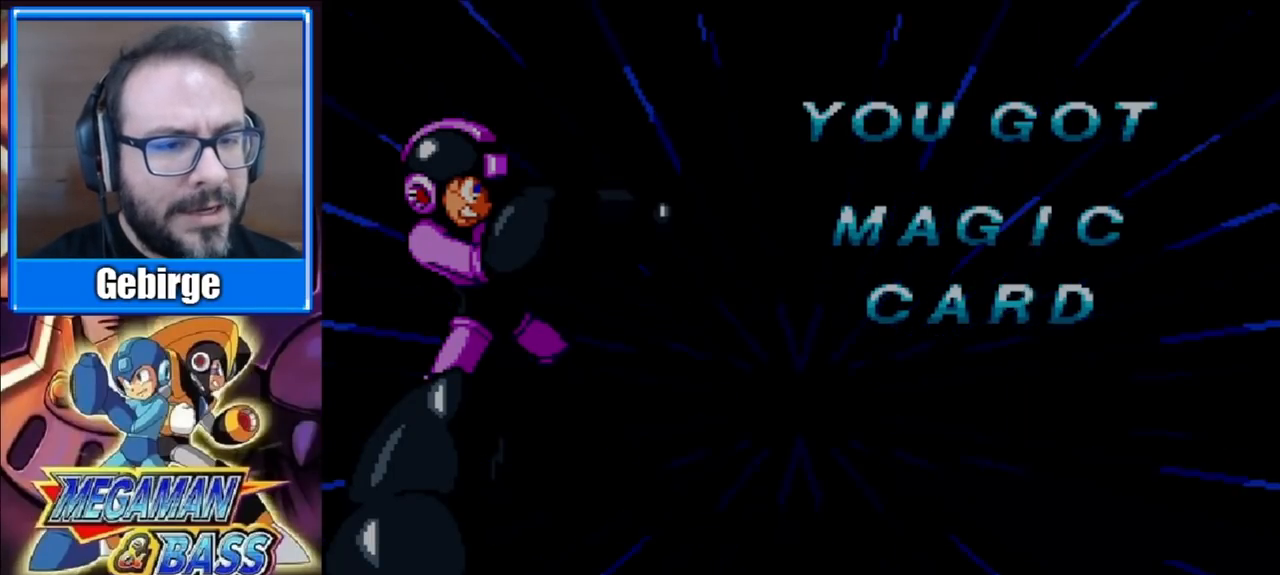
{"buttons": ["START"], "right_stick": "center", "events": [[350, "START", "down"]]}
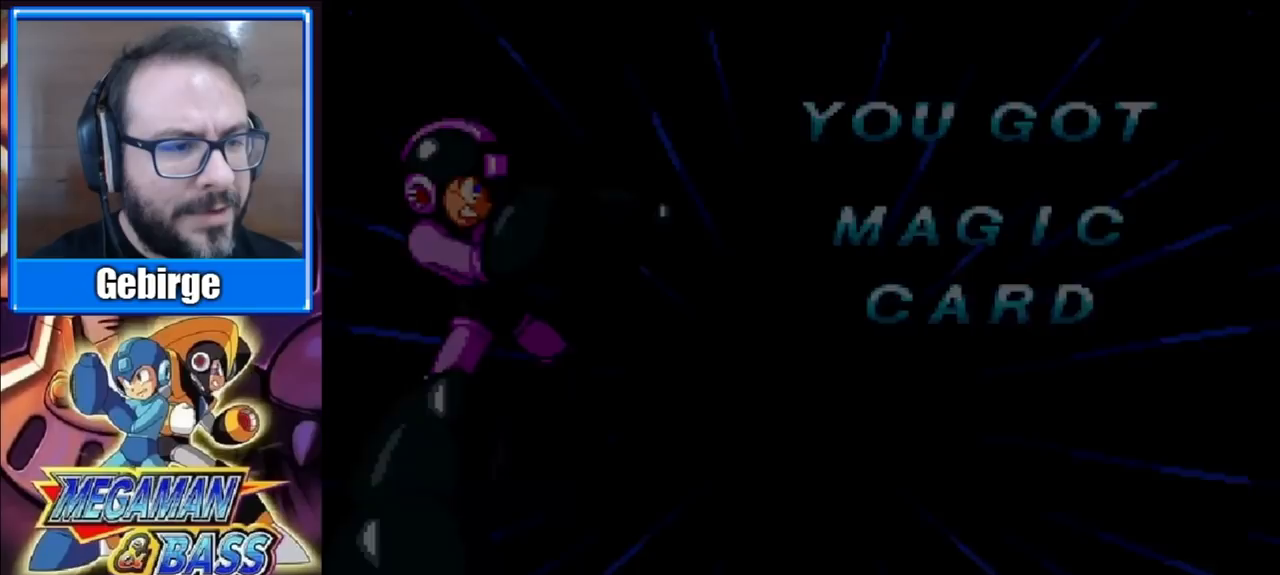
{"buttons": [], "right_stick": "center", "events": [[50, "START", "up"]]}
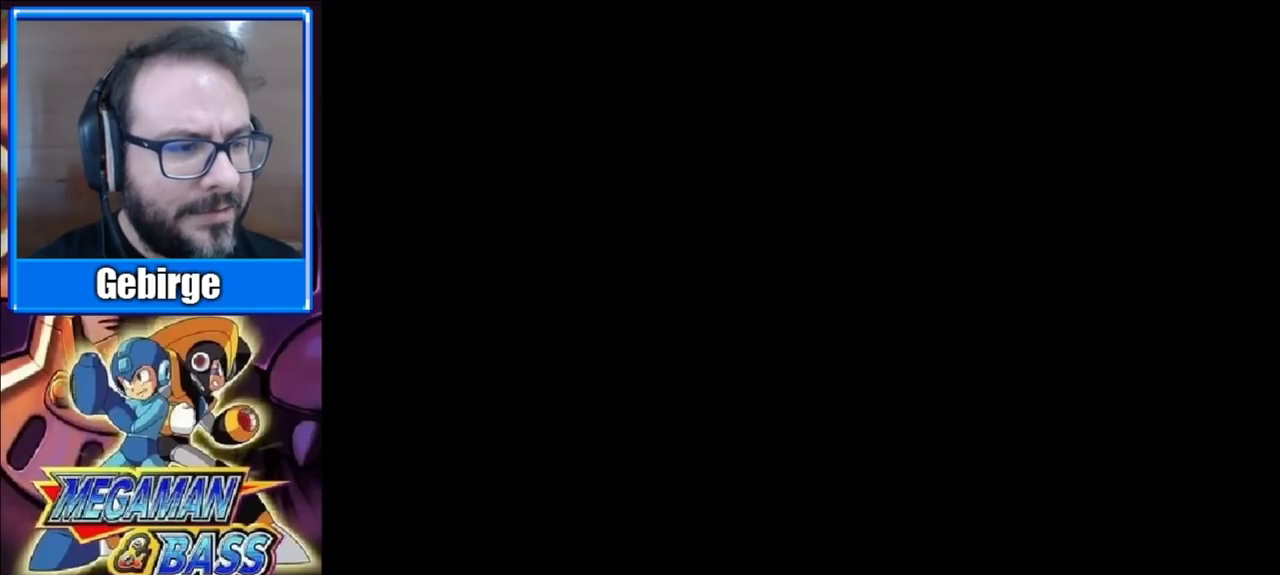
{"buttons": [], "right_stick": "center", "events": []}
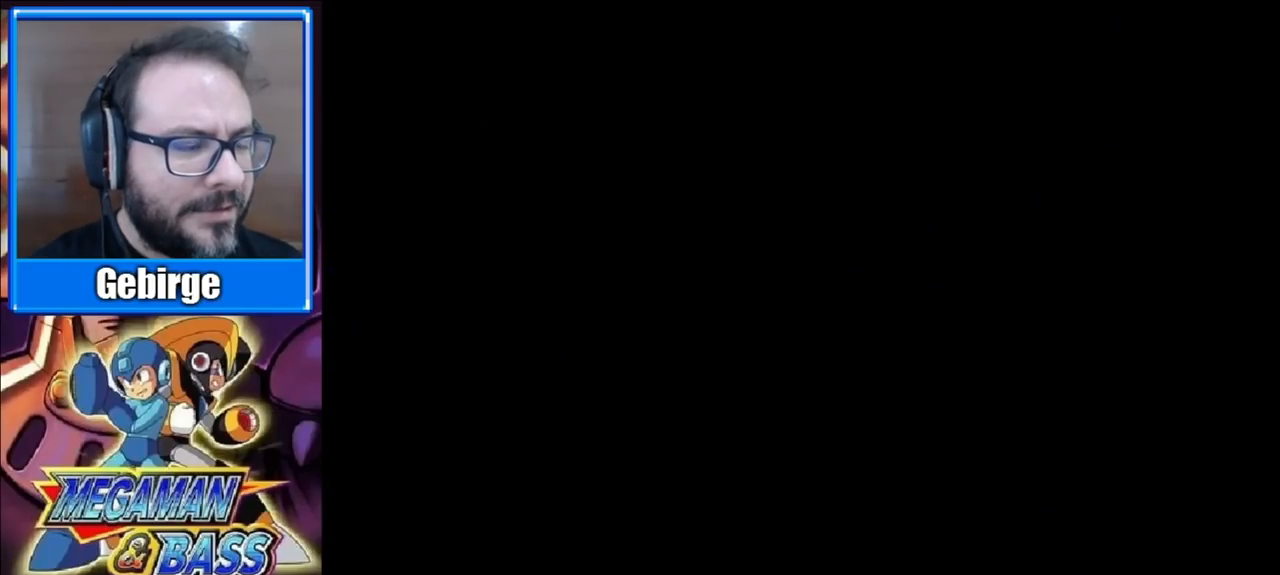
{"buttons": [], "right_stick": "center", "events": []}
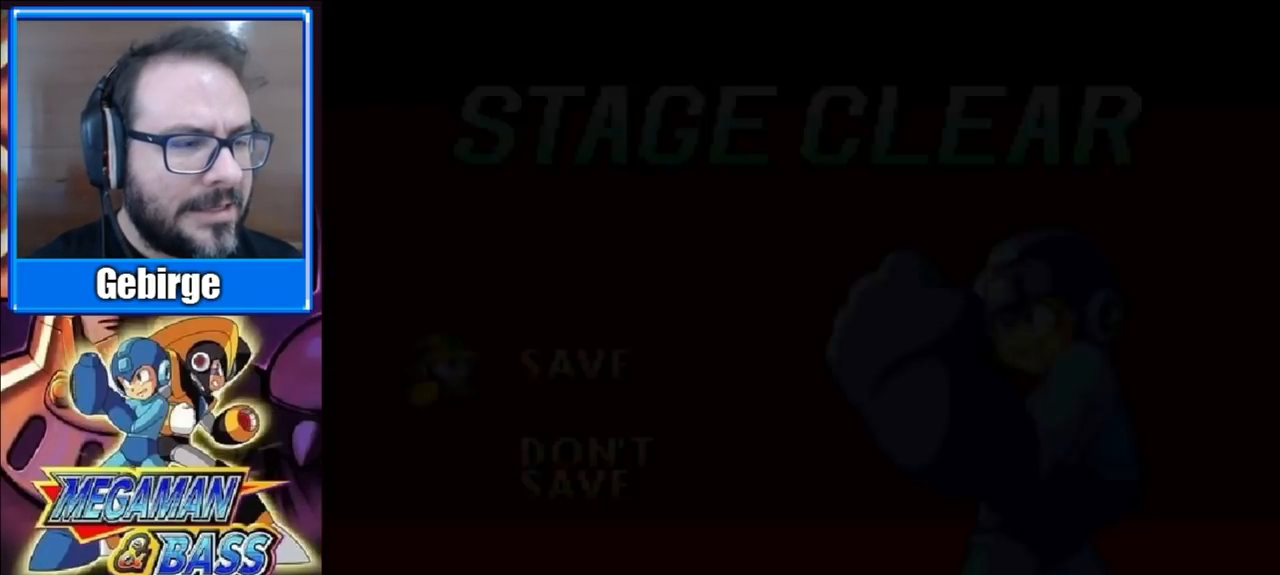
{"buttons": [], "right_stick": "center", "events": []}
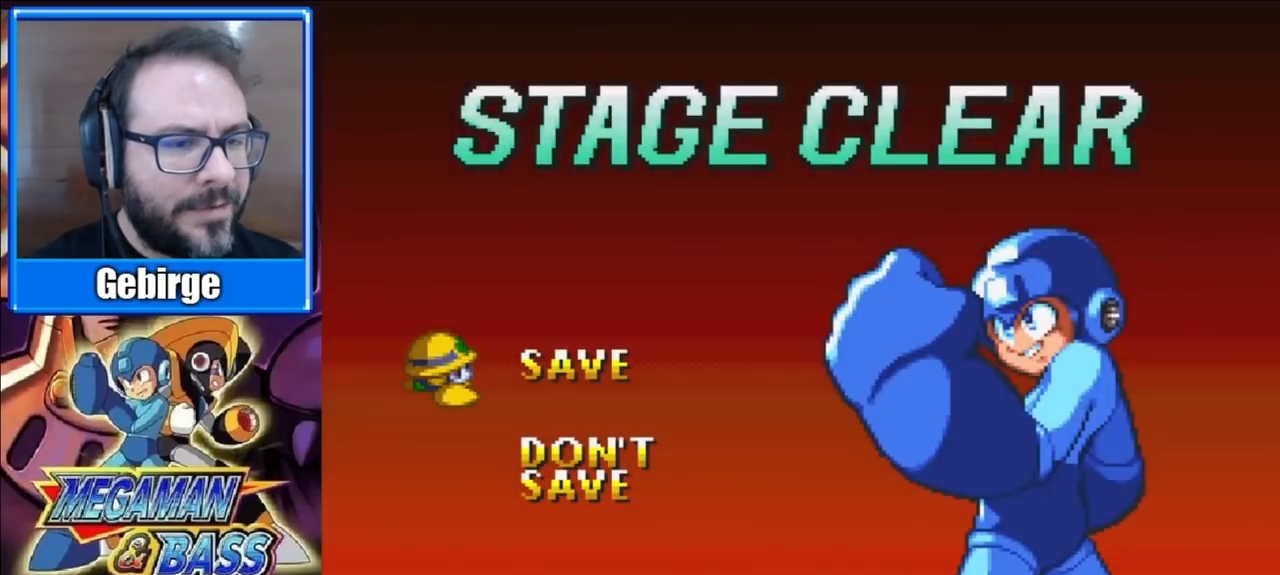
{"buttons": ["X"], "right_stick": "center", "events": [[83, "X", "down"], [200, "X", "up"], [267, "X", "down"], [333, "X", "up"], [417, "X", "down"]]}
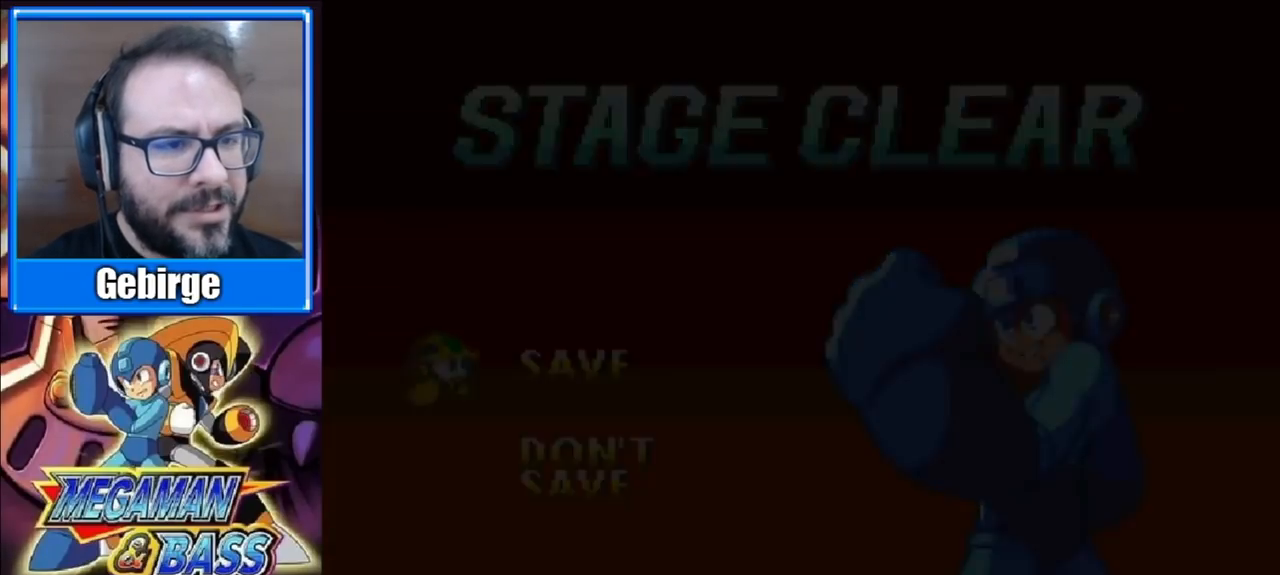
{"buttons": ["X"], "right_stick": "center", "events": [[17, "X", "up"], [83, "X", "down"], [217, "X", "up"], [283, "X", "down"], [400, "X", "up"], [483, "X", "down"]]}
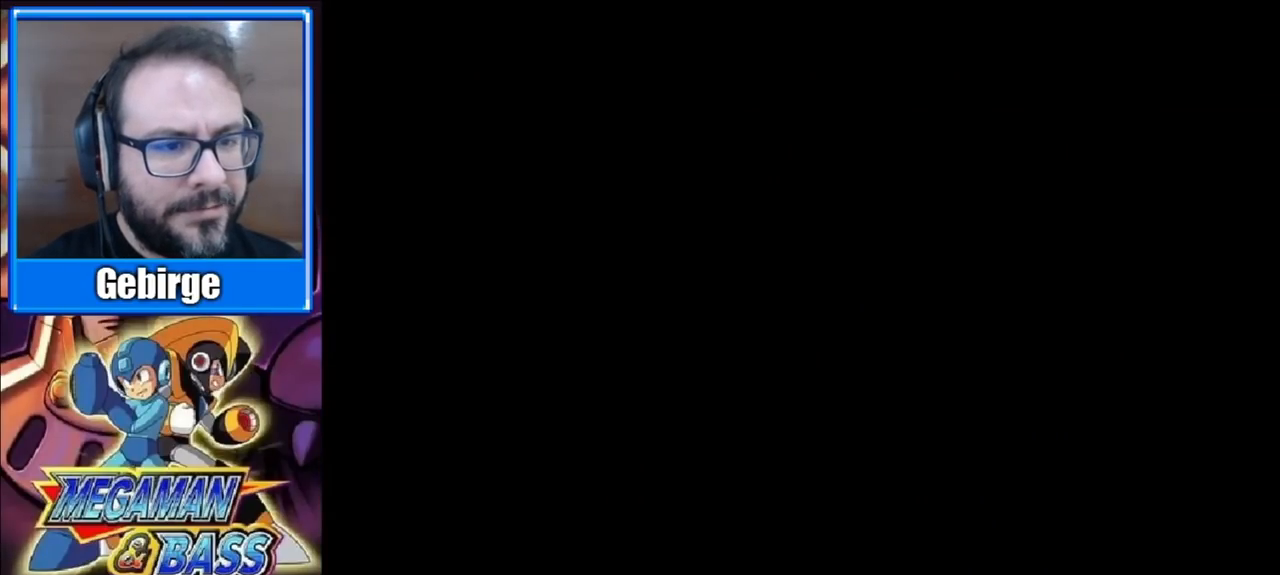
{"buttons": [], "right_stick": "center", "events": [[83, "X", "up"], [150, "X", "down"], [267, "X", "up"], [333, "X", "down"], [433, "X", "up"]]}